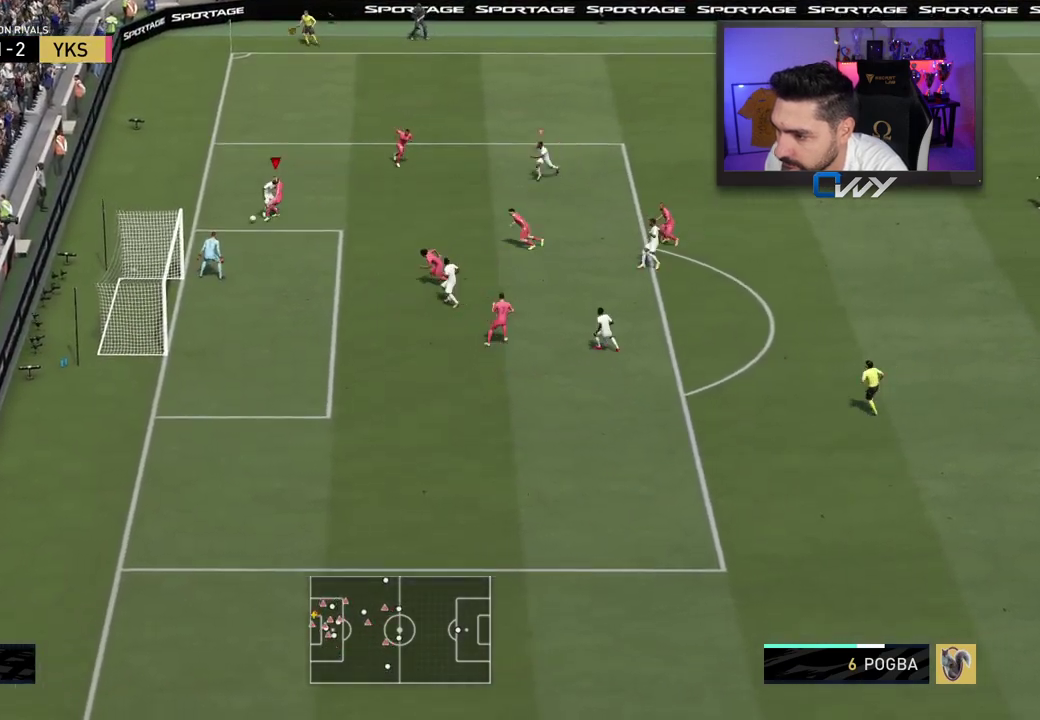
Gameplay with a controller (PlayStation layout); each line is a JSON object with the inputs held at the frame after it. "events" lists button and stick changes between this image and that frame as [ms after this image, input, new state], when the widget could be followed in between.
{"buttons": [], "left_stick": "down", "right_stick": "center", "events": [[83, "CROSS", "up"], [483, "L3", "up"]]}
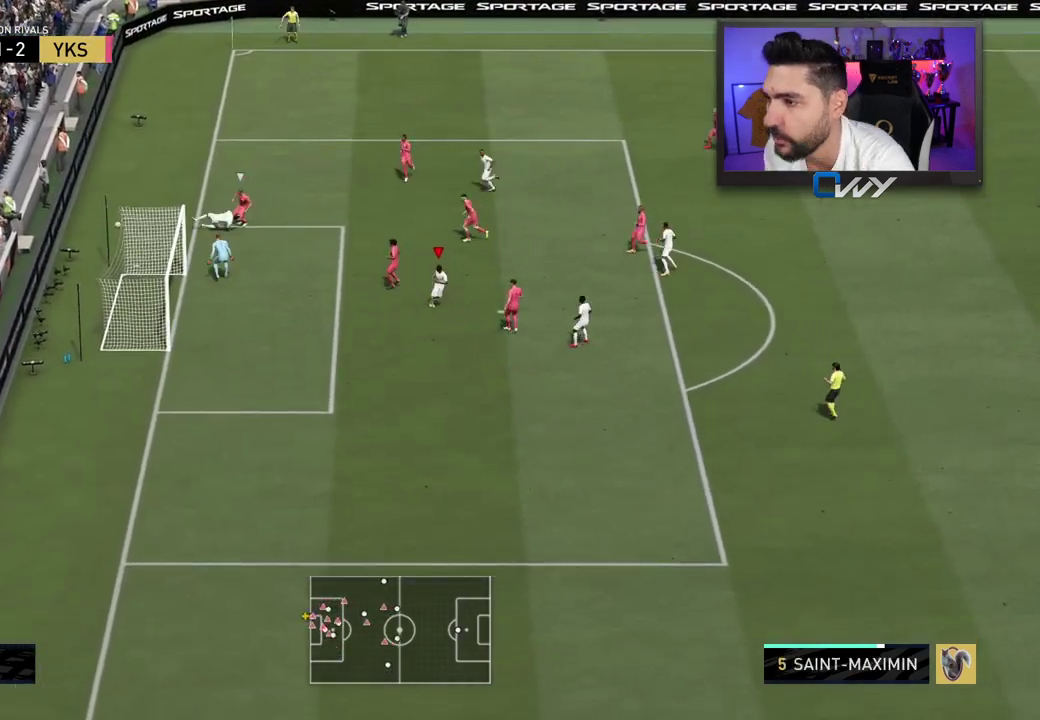
{"buttons": [], "left_stick": "center", "right_stick": "center", "events": [[17, "left_stick", "center"]]}
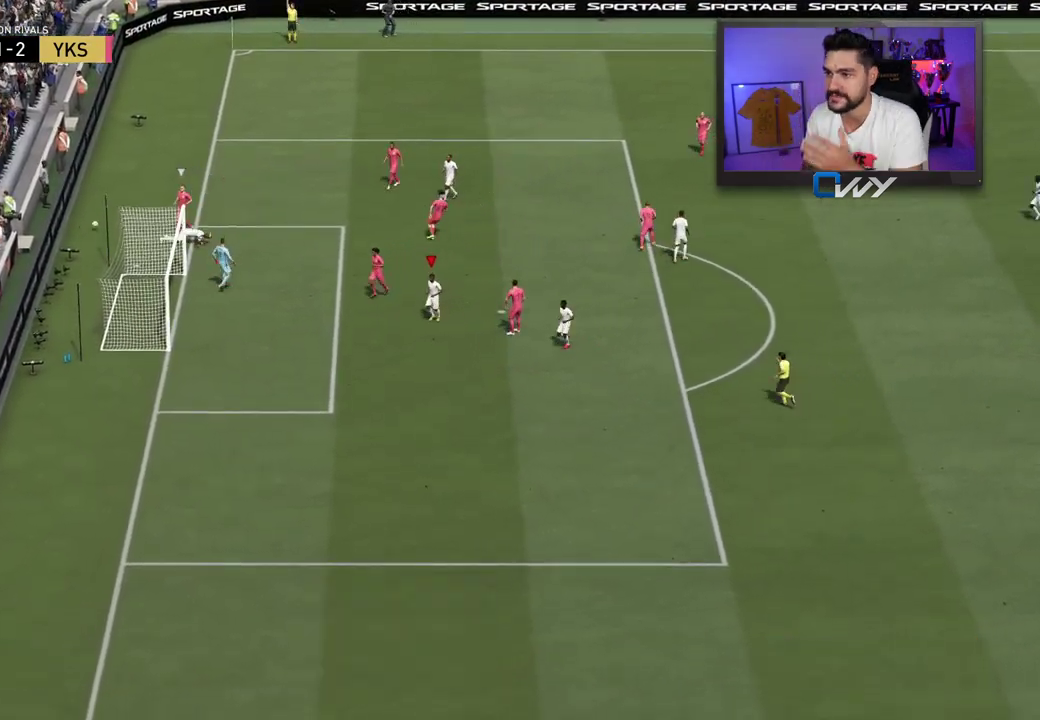
{"buttons": [], "left_stick": "center", "right_stick": "center", "events": []}
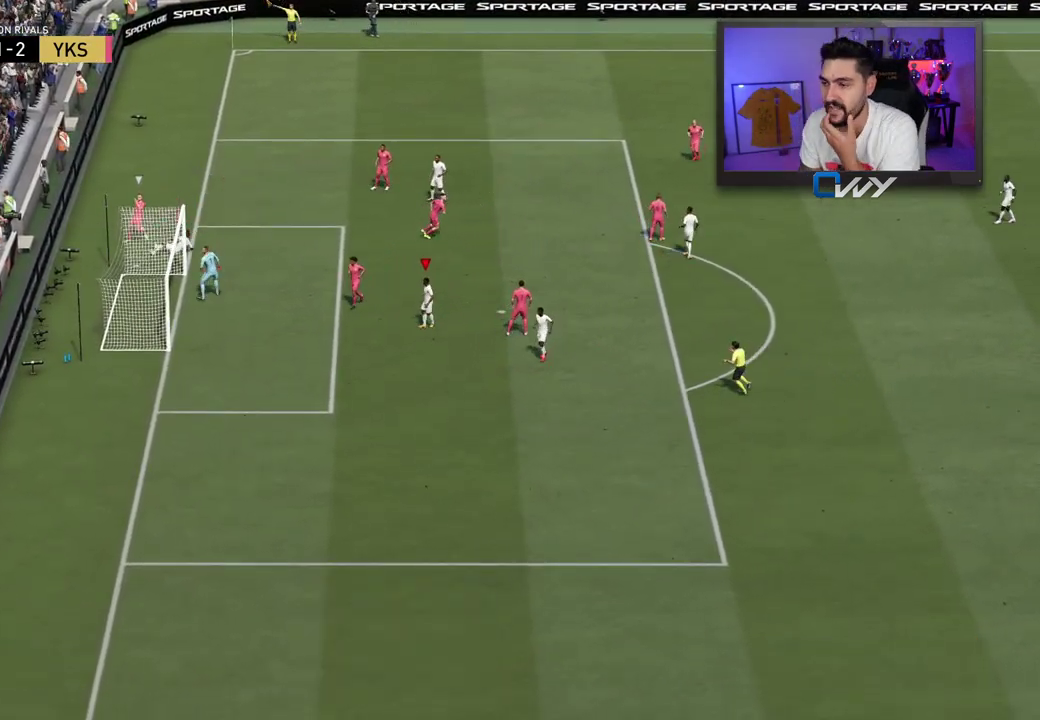
{"buttons": [], "left_stick": "center", "right_stick": "center", "events": []}
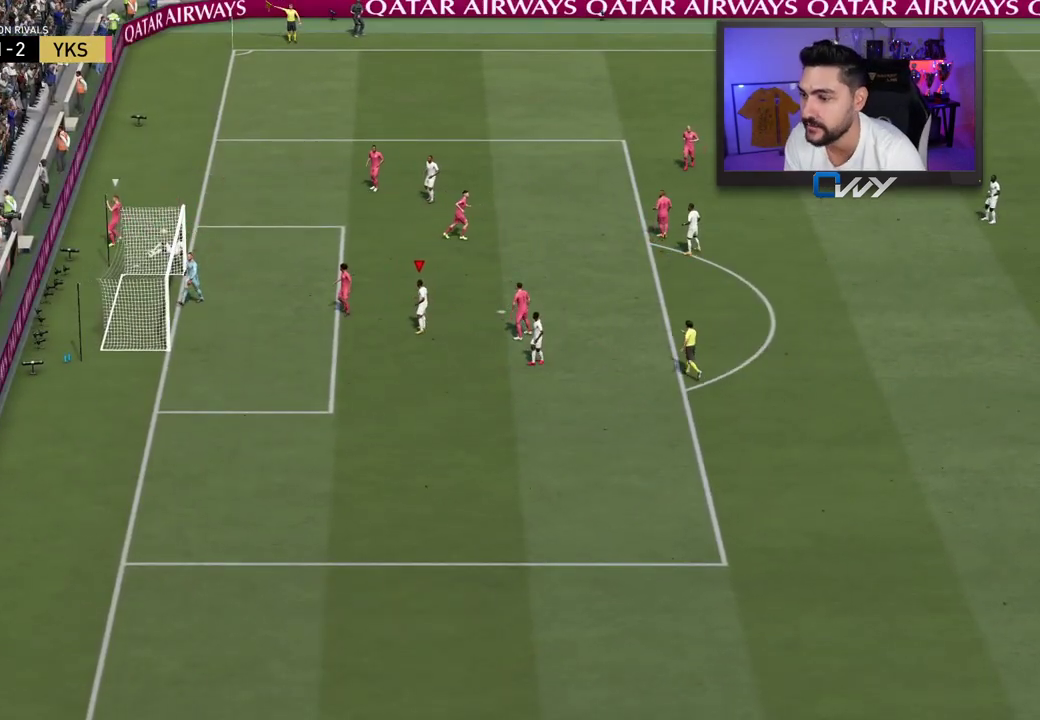
{"buttons": [], "left_stick": "center", "right_stick": "center", "events": []}
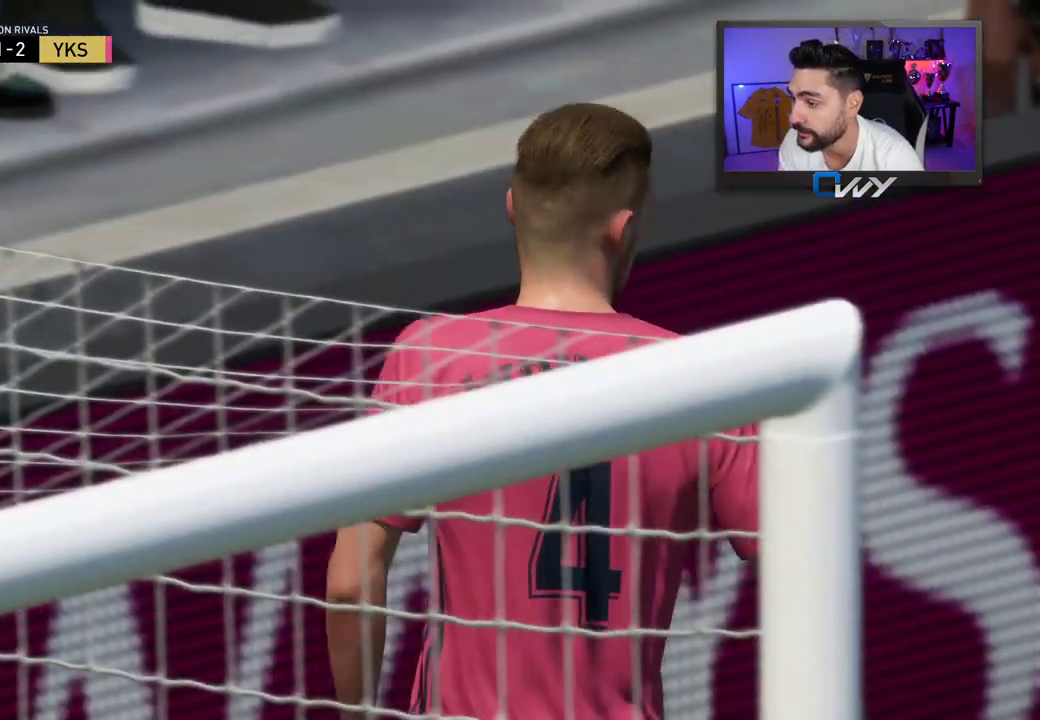
{"buttons": ["CROSS"], "left_stick": "center", "right_stick": "center", "events": [[417, "CROSS", "down"]]}
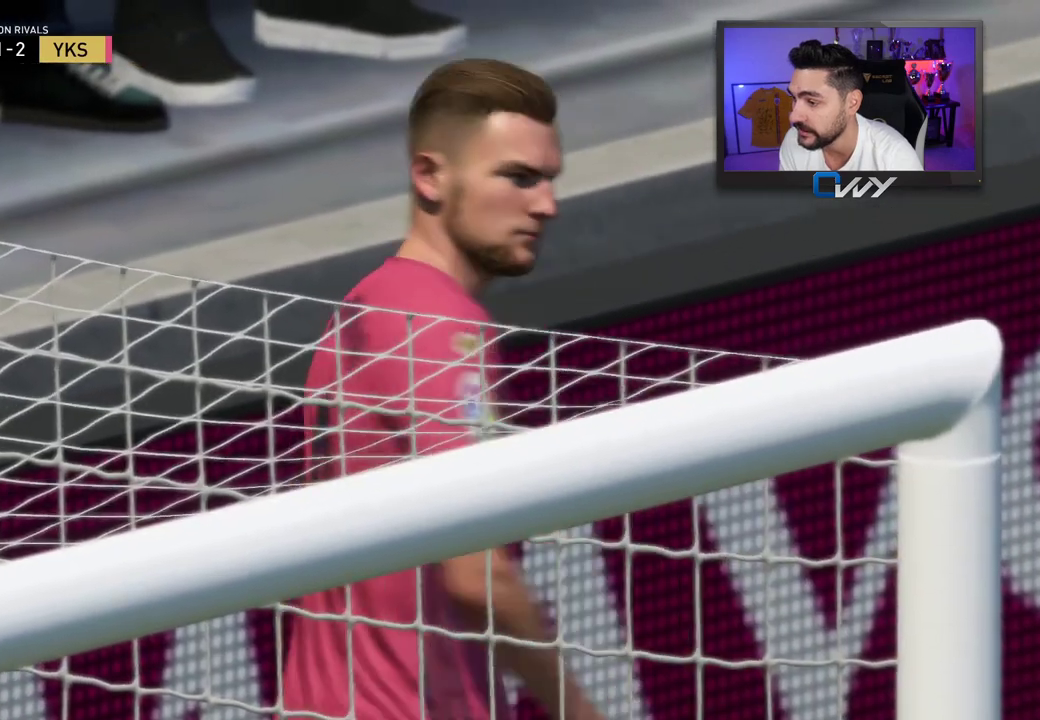
{"buttons": [], "left_stick": "center", "right_stick": "center", "events": [[33, "CROSS", "up"]]}
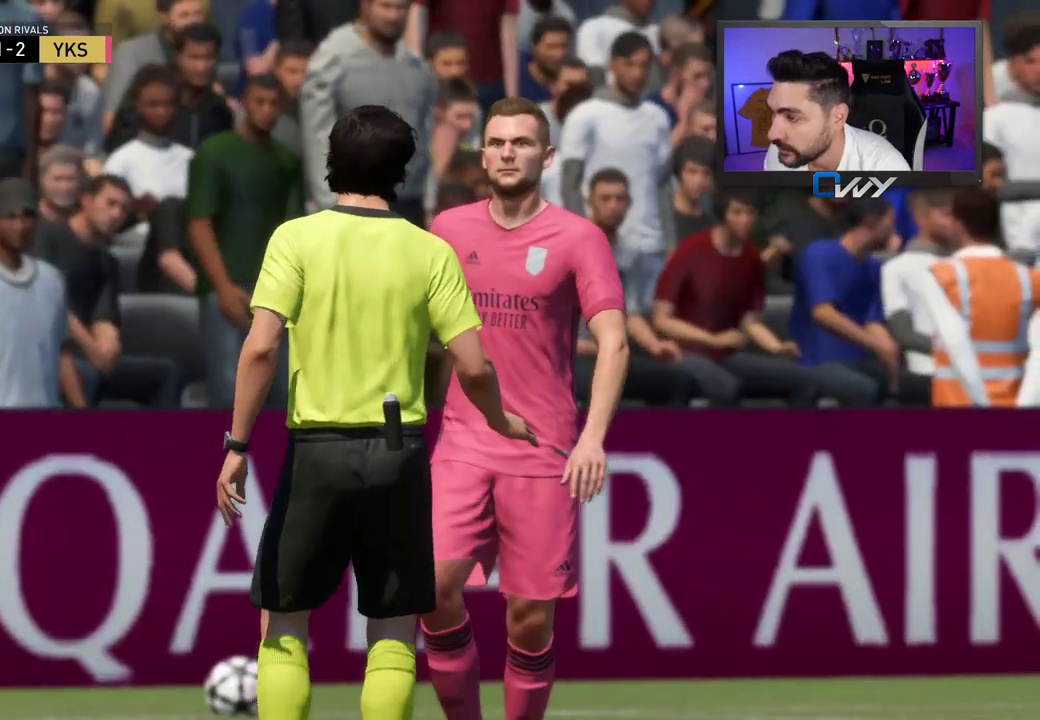
{"buttons": ["CROSS"], "left_stick": "center", "right_stick": "center", "events": [[67, "CROSS", "down"], [183, "CROSS", "up"], [483, "CROSS", "down"]]}
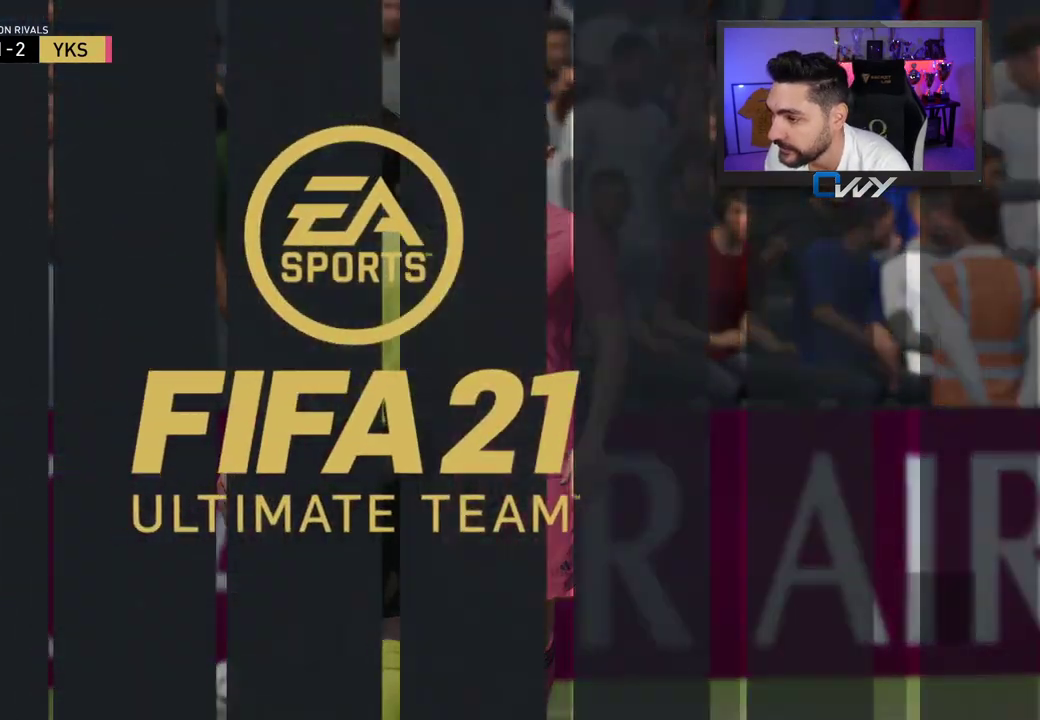
{"buttons": [], "left_stick": "center", "right_stick": "center", "events": [[67, "CROSS", "up"]]}
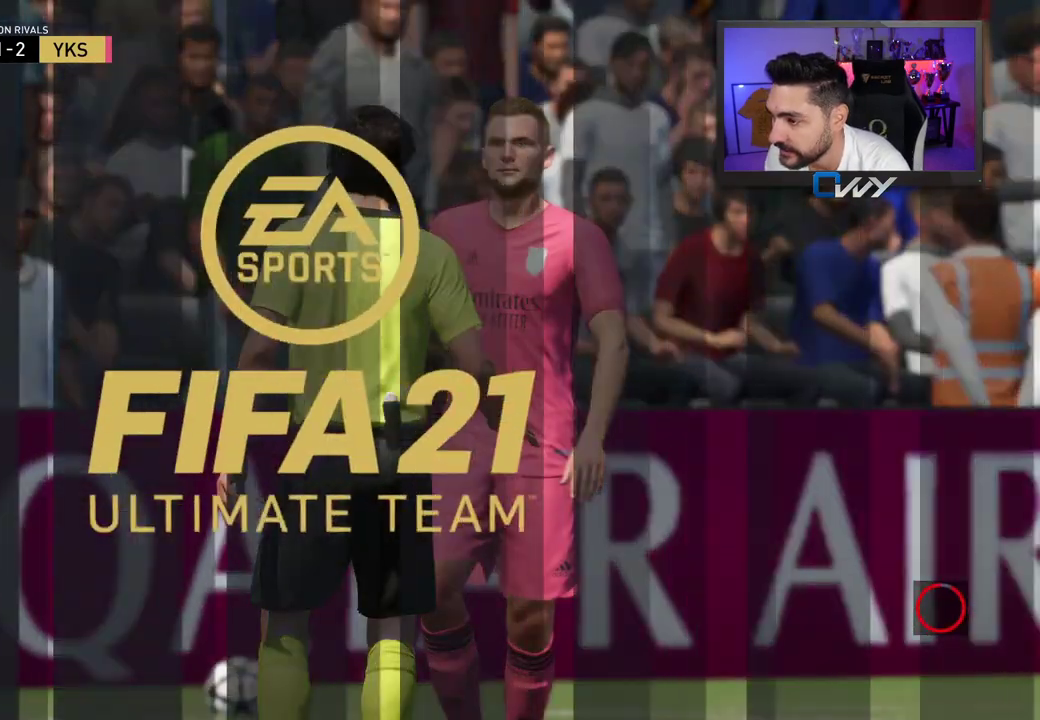
{"buttons": ["L1"], "left_stick": "up-right", "right_stick": "center", "events": [[217, "L1", "down"], [217, "left_stick", "up-right"]]}
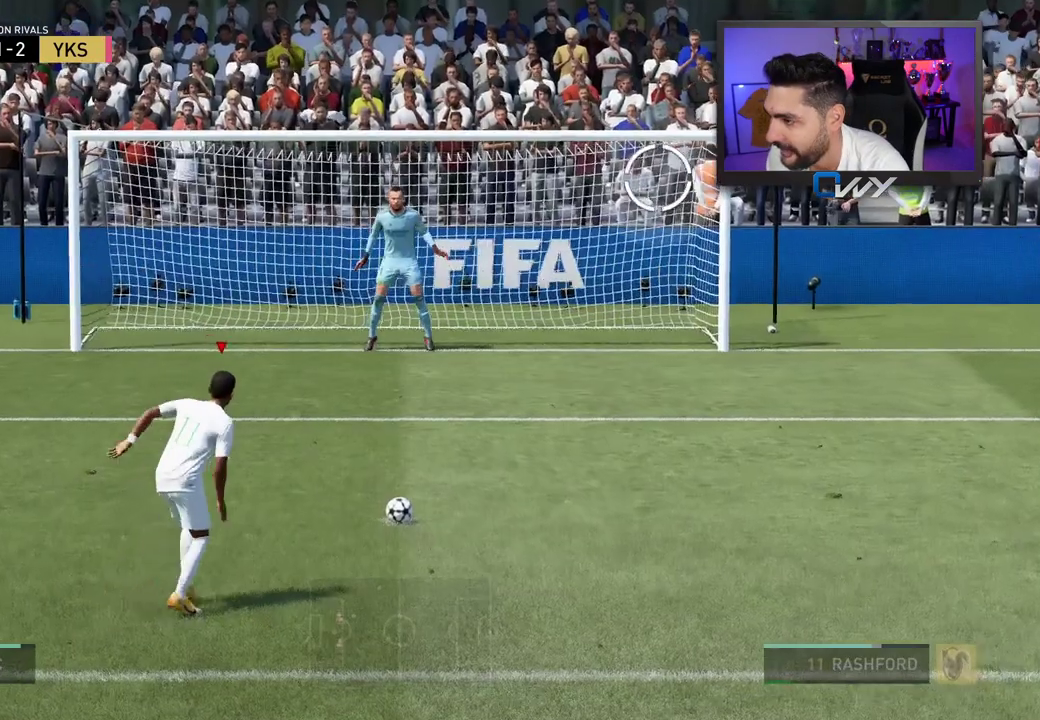
{"buttons": ["L1"], "left_stick": "up-right", "right_stick": "center", "events": []}
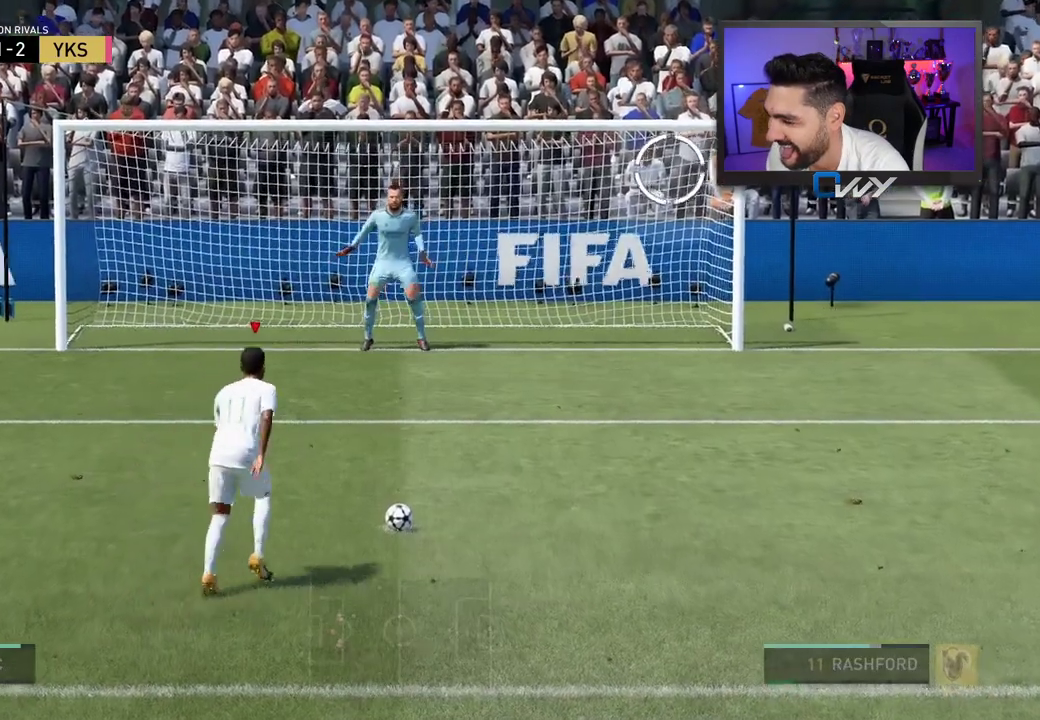
{"buttons": ["L1"], "left_stick": "up-right", "right_stick": "center", "events": []}
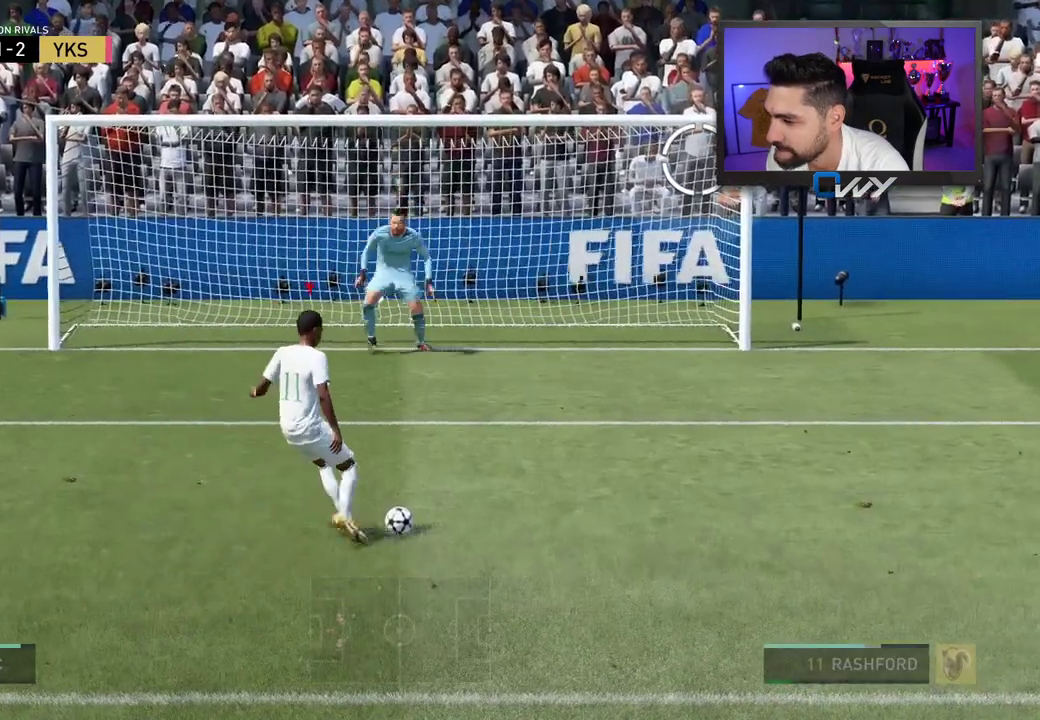
{"buttons": ["L1"], "left_stick": "up-right", "right_stick": "center", "events": []}
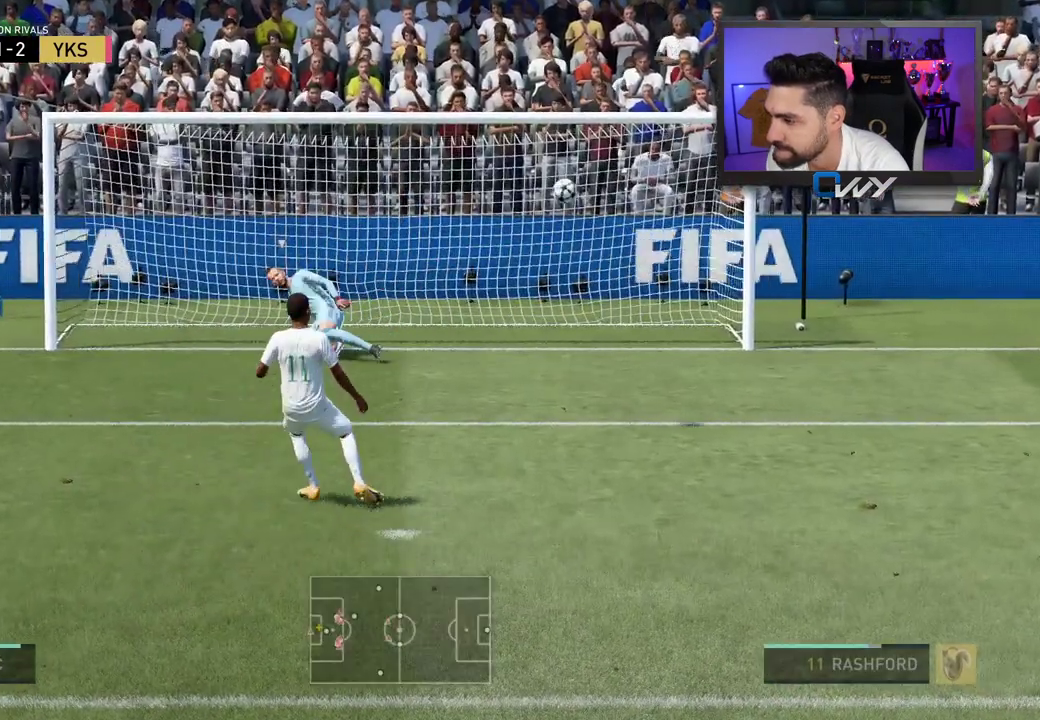
{"buttons": ["L1"], "left_stick": "up-right", "right_stick": "center", "events": []}
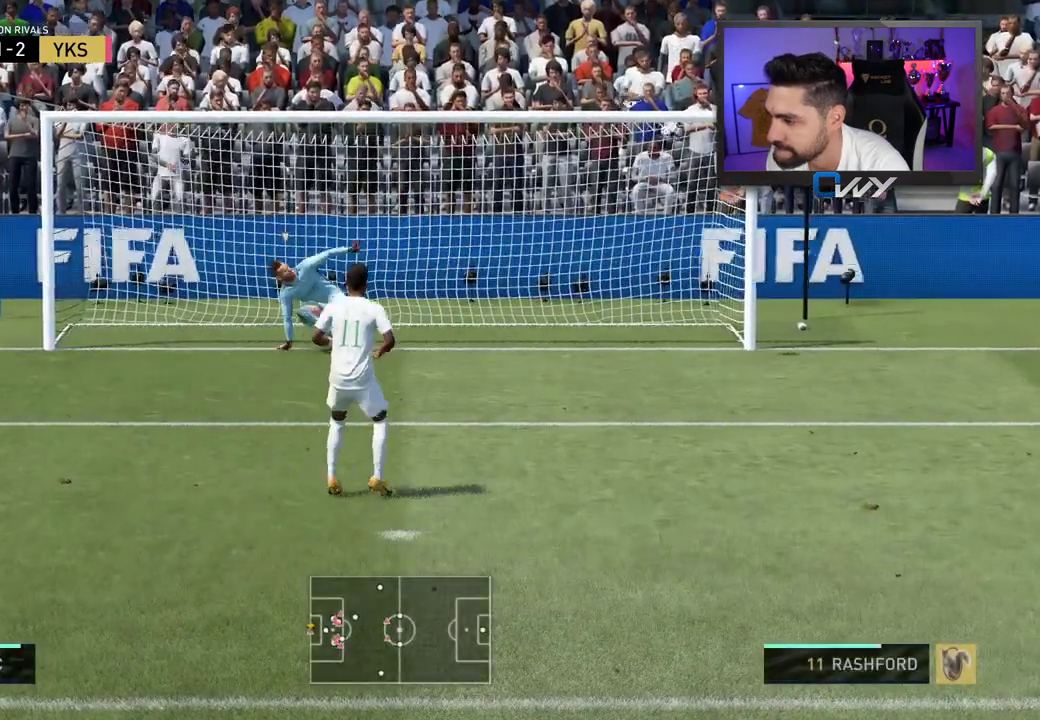
{"buttons": [], "left_stick": "center", "right_stick": "center", "events": [[367, "L1", "up"], [417, "left_stick", "center"]]}
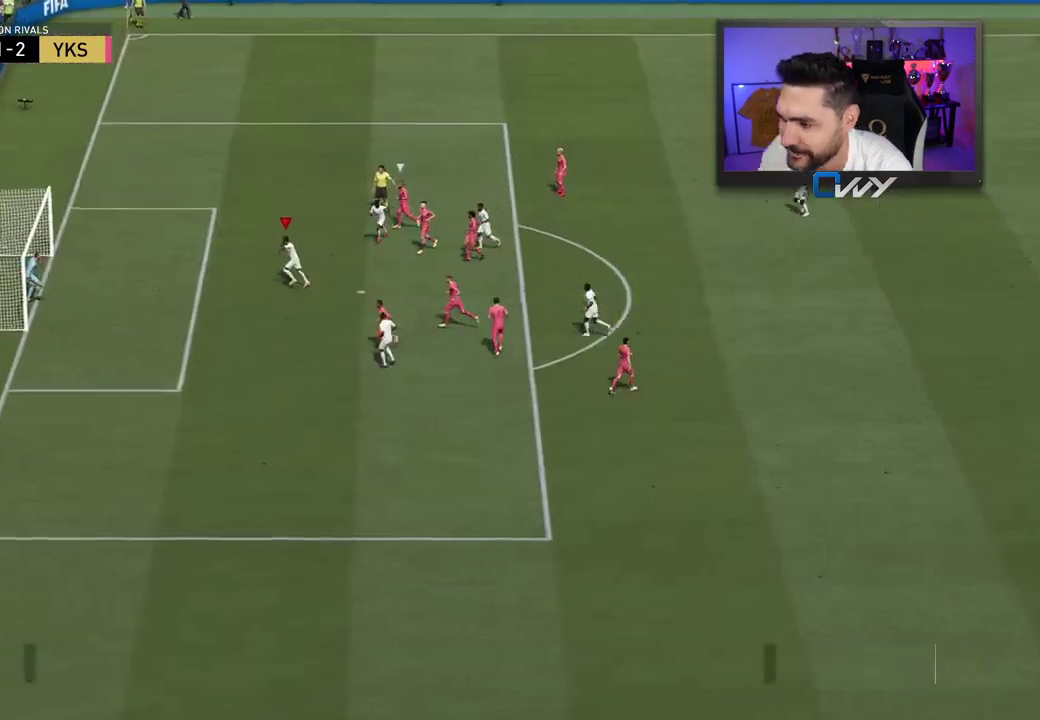
{"buttons": [], "left_stick": "center", "right_stick": "center", "events": []}
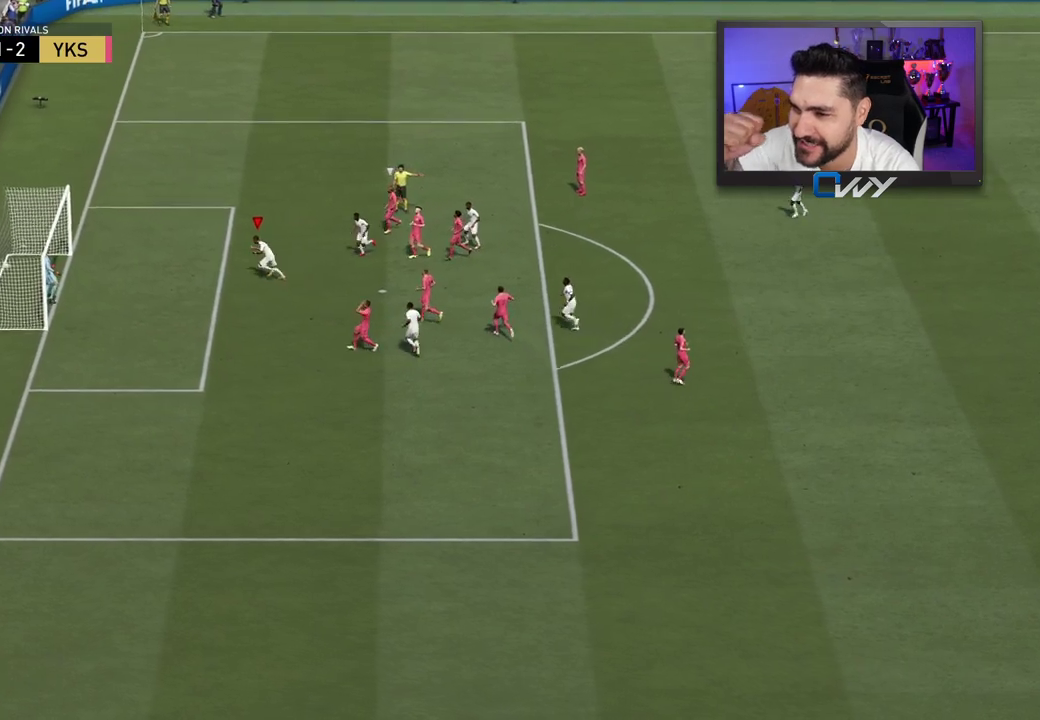
{"buttons": [], "left_stick": "center", "right_stick": "center", "events": []}
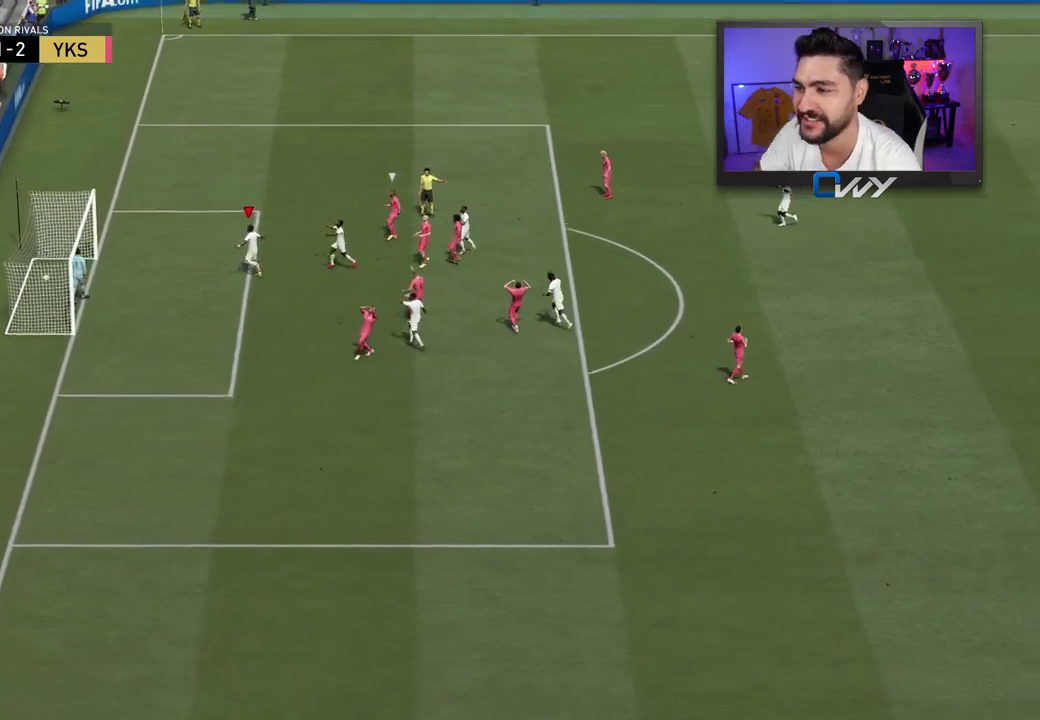
{"buttons": [], "left_stick": "center", "right_stick": "center", "events": []}
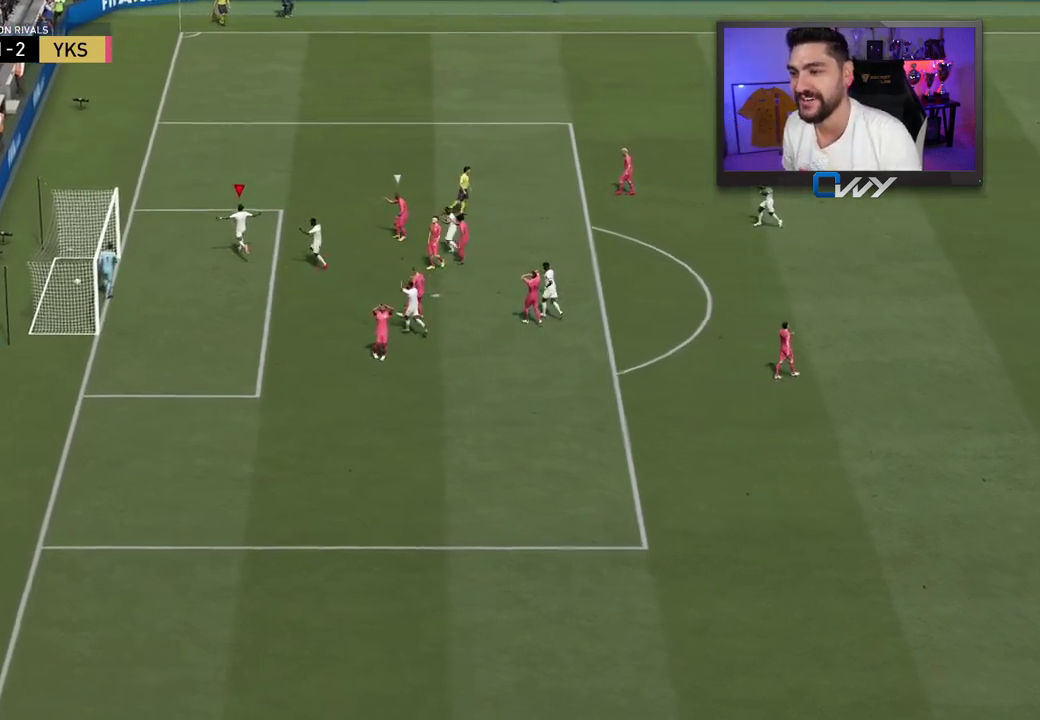
{"buttons": [], "left_stick": "center", "right_stick": "center", "events": []}
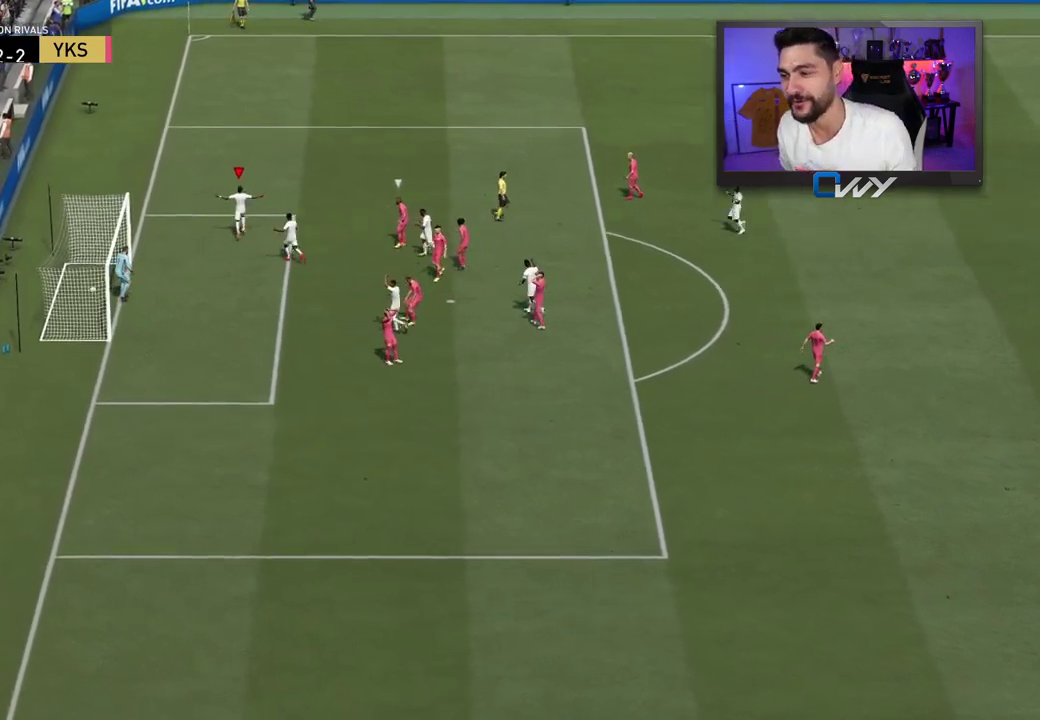
{"buttons": [], "left_stick": "center", "right_stick": "center", "events": []}
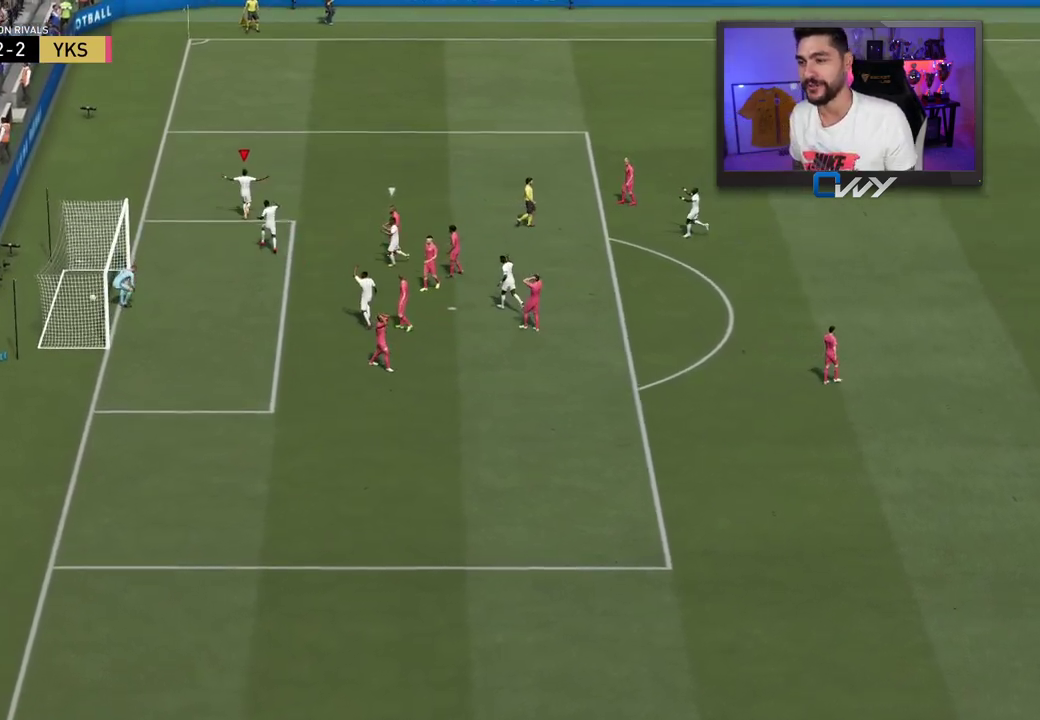
{"buttons": [], "left_stick": "center", "right_stick": "center", "events": [[283, "CROSS", "down"], [283, "L1", "down"], [283, "R1", "down"], [283, "left_stick", "up-left"], [400, "CROSS", "up"], [400, "L1", "up"], [400, "R1", "up"], [433, "left_stick", "center"]]}
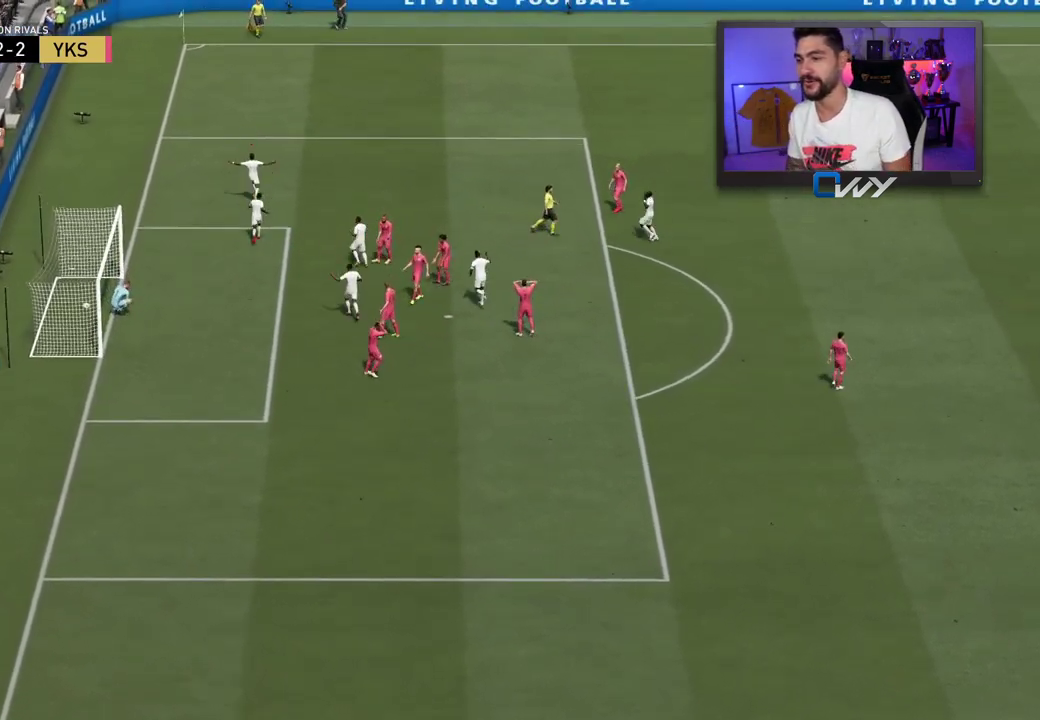
{"buttons": [], "left_stick": "center", "right_stick": "center", "events": []}
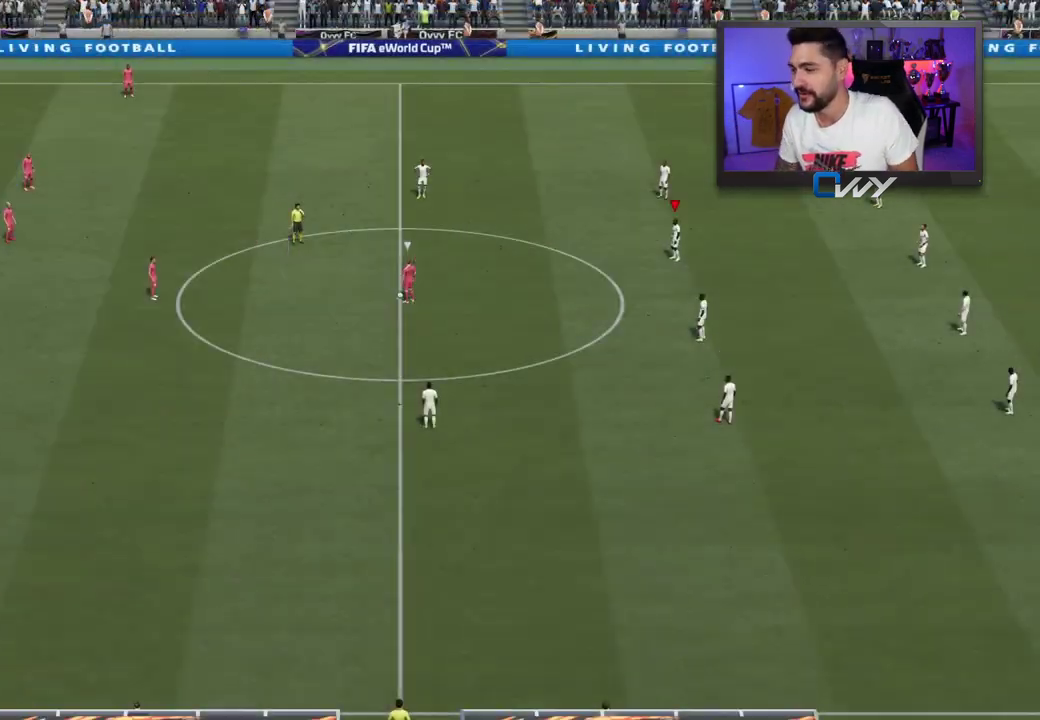
{"buttons": [], "left_stick": "up-left", "right_stick": "center", "events": [[183, "right_stick", "down-left"], [283, "right_stick", "center"], [467, "left_stick", "up-left"]]}
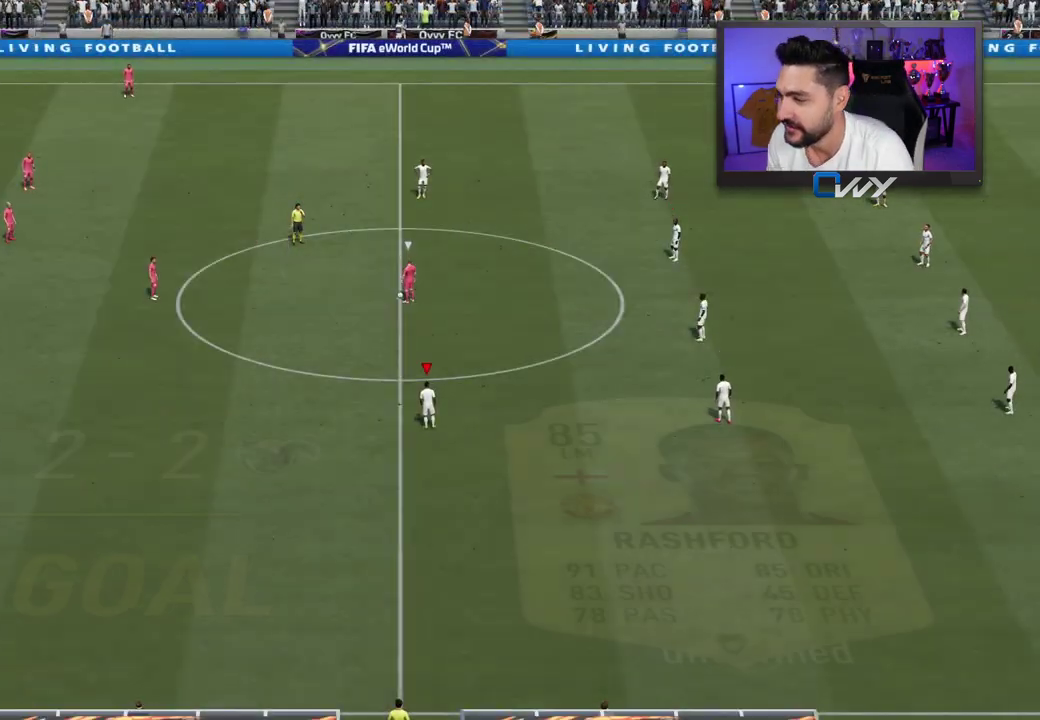
{"buttons": [], "left_stick": "left", "right_stick": "center", "events": [[450, "left_stick", "left"]]}
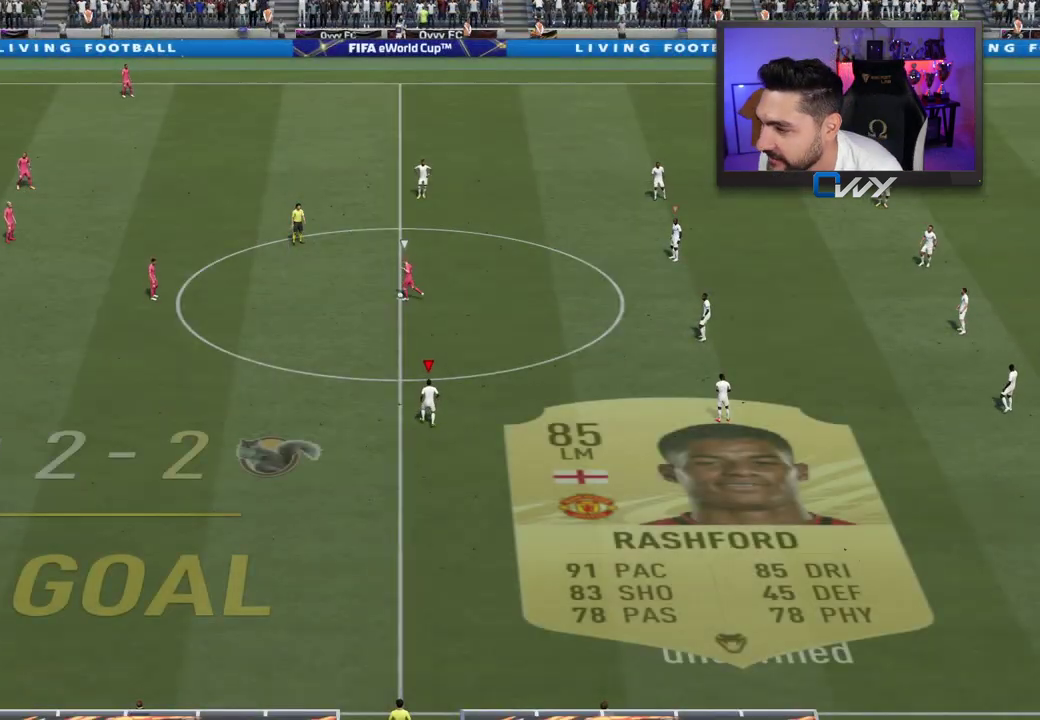
{"buttons": ["CROSS", "R2"], "left_stick": "left", "right_stick": "center", "events": [[33, "left_stick", "down-left"], [67, "right_stick", "up-left"], [200, "right_stick", "center"], [317, "left_stick", "left"], [433, "CROSS", "down"], [467, "R2", "down"]]}
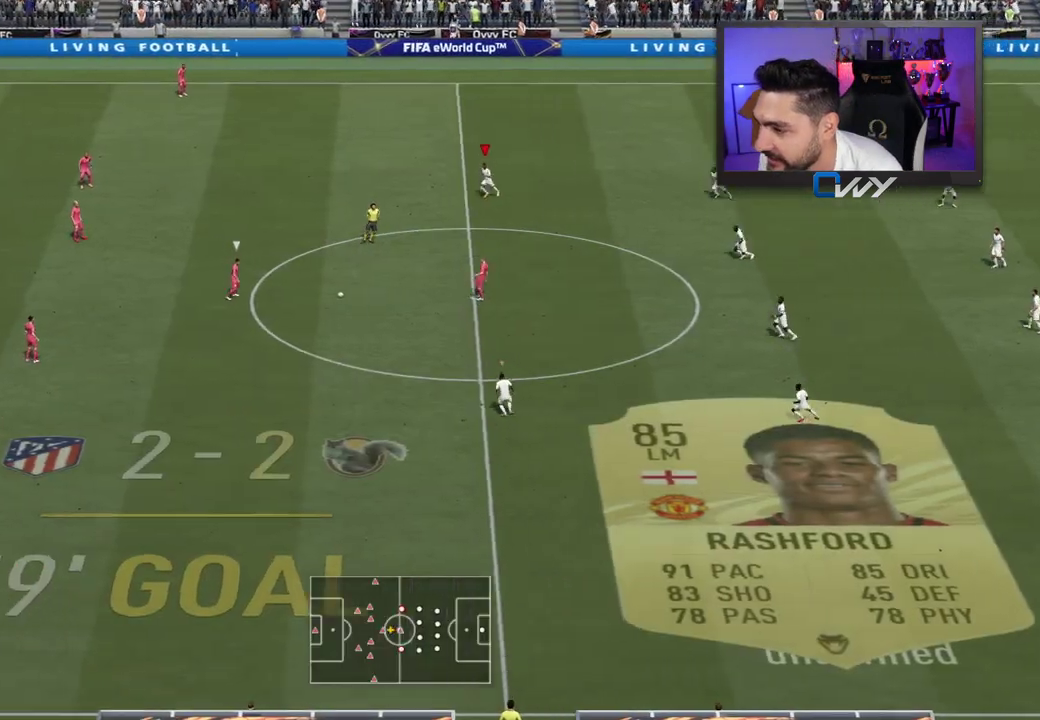
{"buttons": ["L3"], "left_stick": "left", "right_stick": "center", "events": [[167, "CROSS", "up"], [167, "L3", "down"], [167, "R2", "up"], [167, "left_stick", "down-left"], [367, "L3", "up"], [417, "L3", "down"], [433, "left_stick", "left"]]}
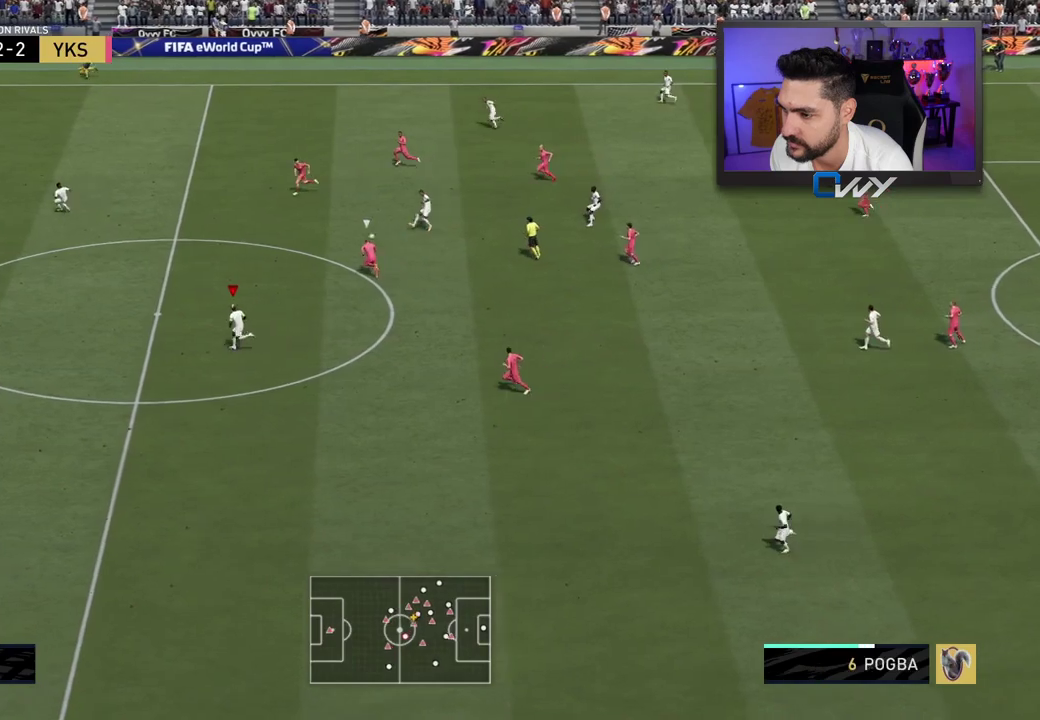
{"buttons": [], "left_stick": "left", "right_stick": "center", "events": [[383, "L3", "up"]]}
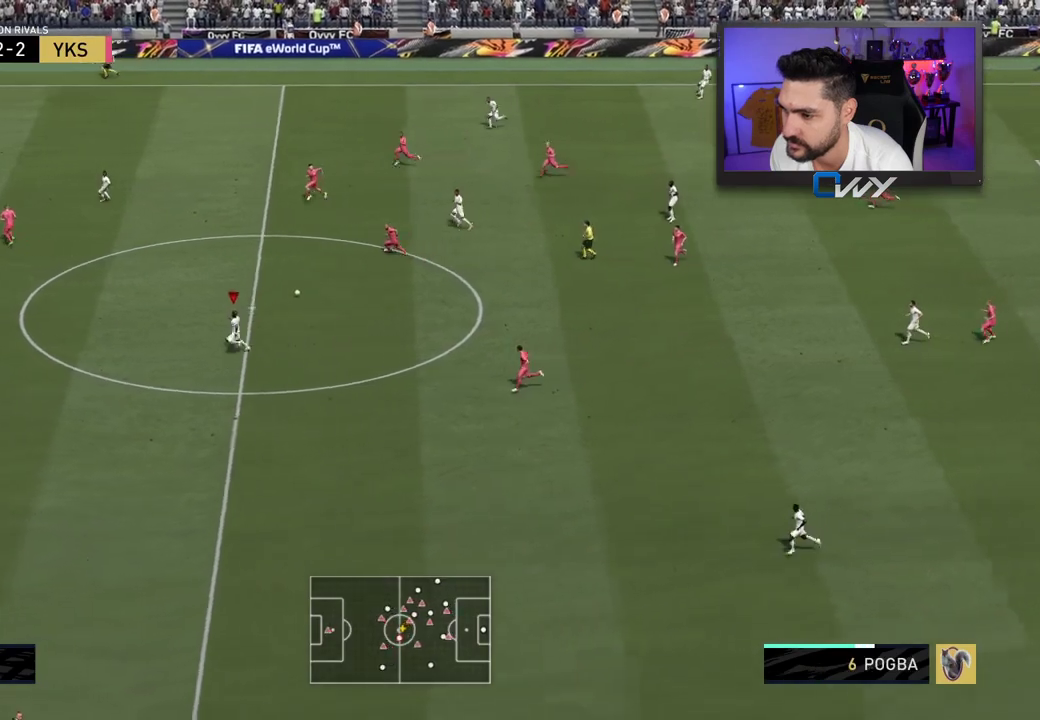
{"buttons": [], "left_stick": "up-left", "right_stick": "center", "events": [[17, "left_stick", "up-left"]]}
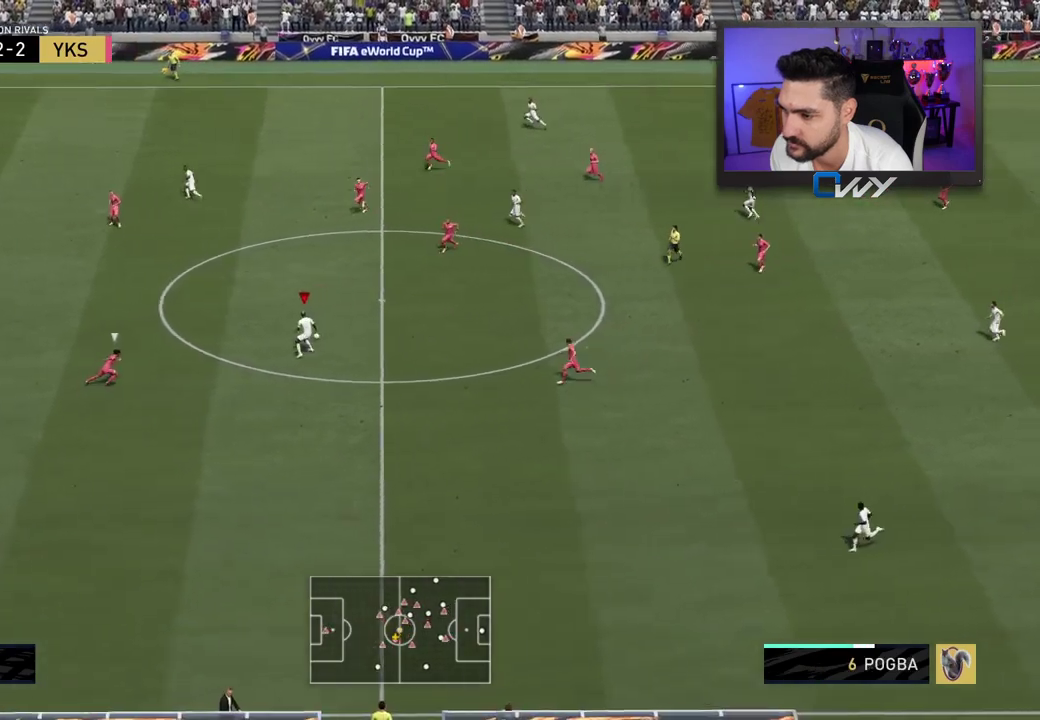
{"buttons": ["L3"], "left_stick": "down-right", "right_stick": "center", "events": [[317, "left_stick", "down-right"], [350, "L3", "down"]]}